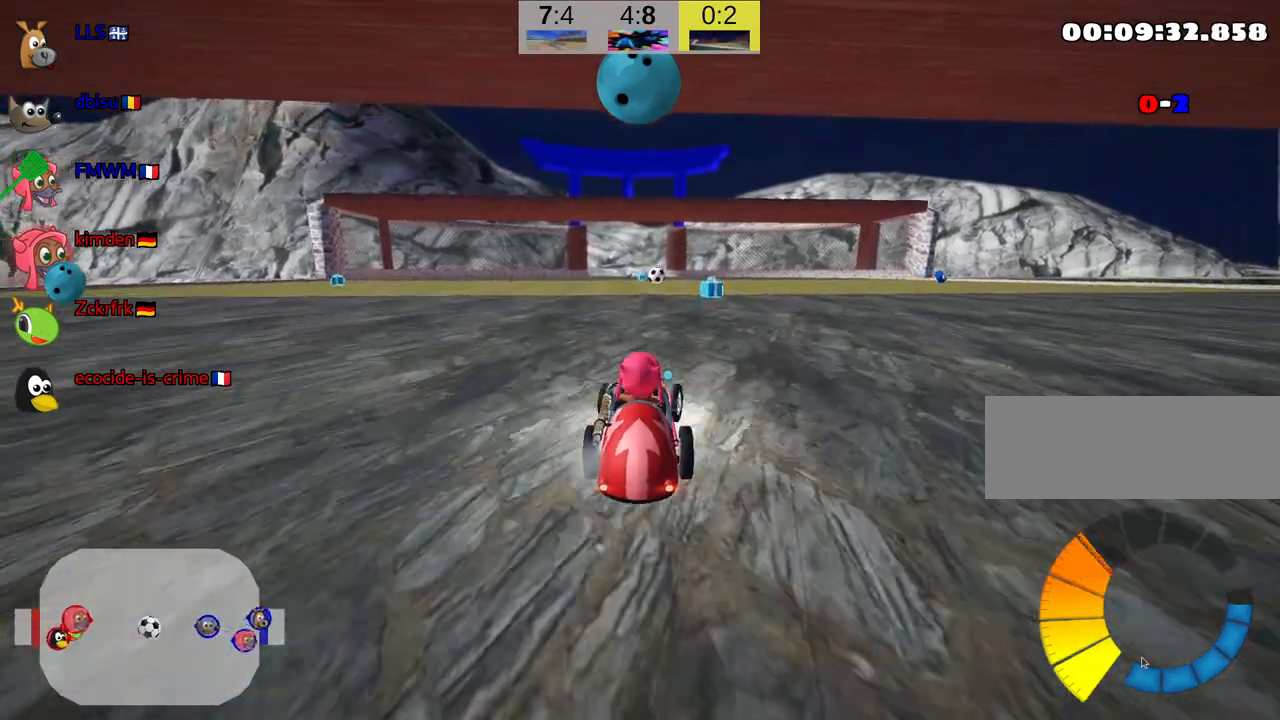
Gameplay with keyboard; each line is a JSON object with the keys held at the frame after it. "events" lists presses ("down") and releases ("up") of "down", "fire", "flag", "left", "look", "nitro", "right", "skid" and "up" between this image and that frame as [ms after this image, input, new state], when the widget could be followed in between. No other keys are recorded. Mouse input is not recorded. Key names are as the overlay labels them; some are game actions (e.g. jump) rather than physical keys.
{"keys": ["fire", "up"], "events": [[284, "left", "down"], [367, "left", "up"], [417, "fire", "down"]]}
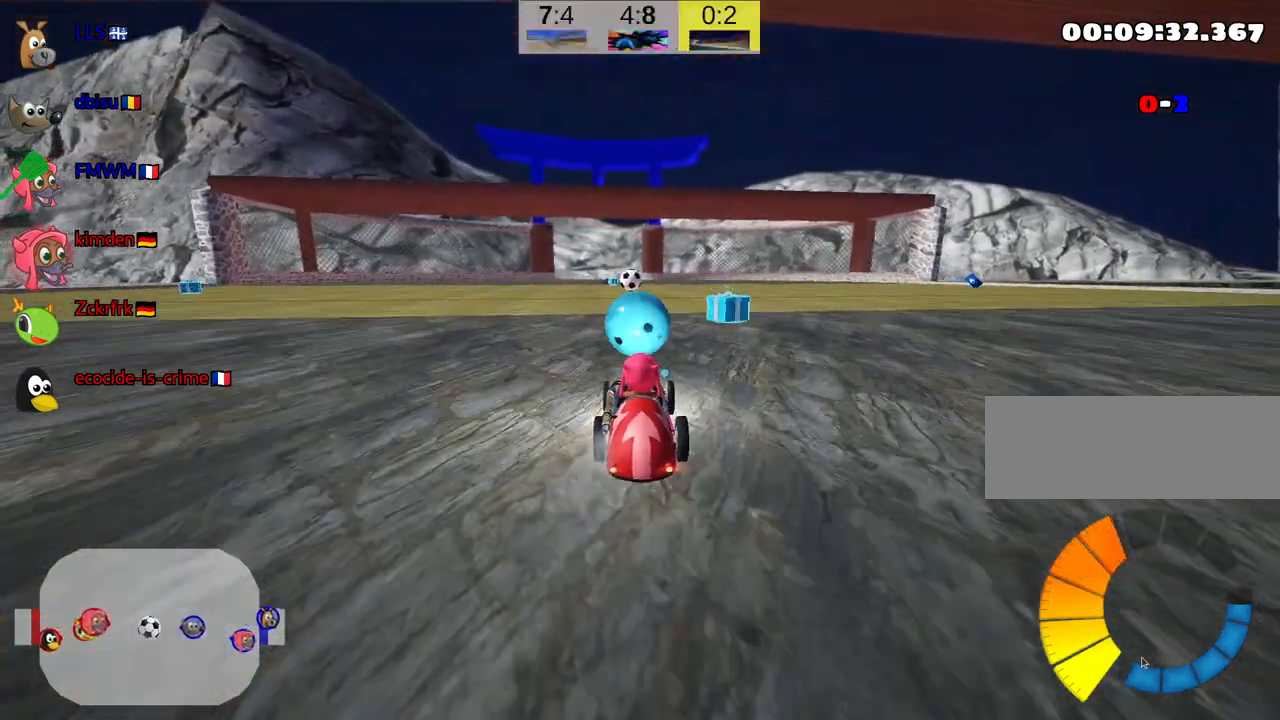
{"keys": [], "events": [[34, "fire", "up"], [450, "up", "up"]]}
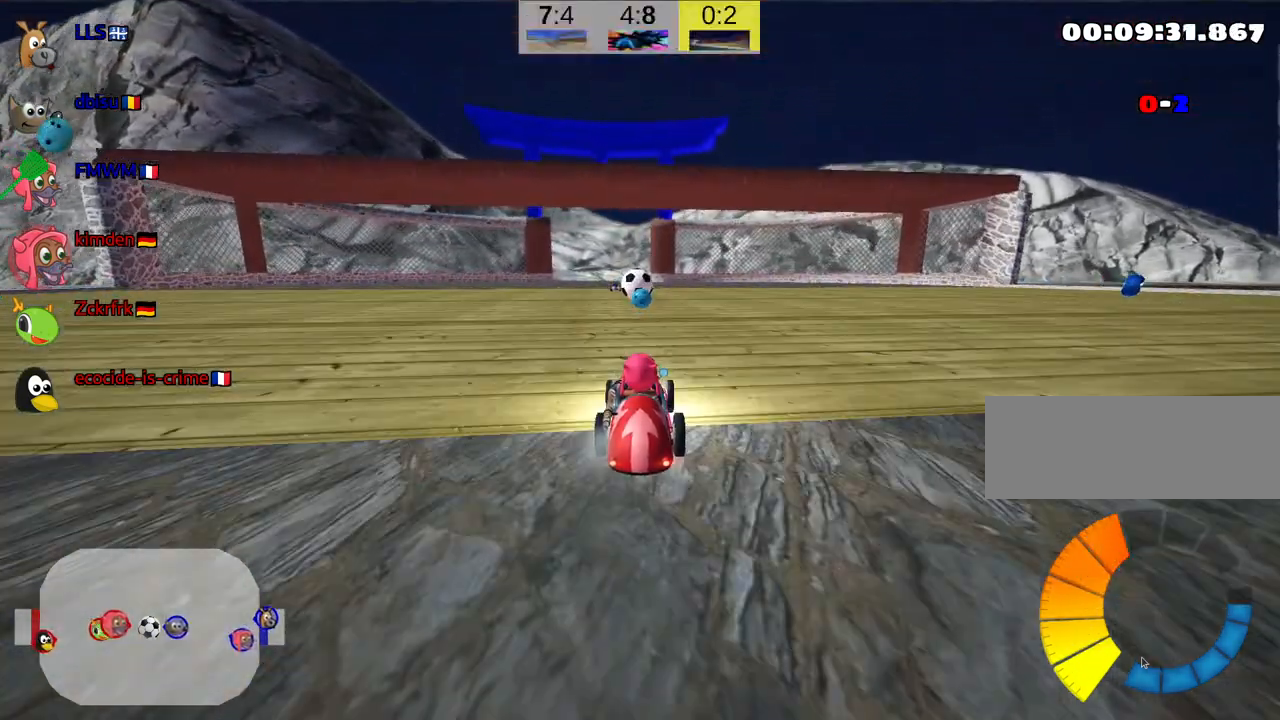
{"keys": [], "events": []}
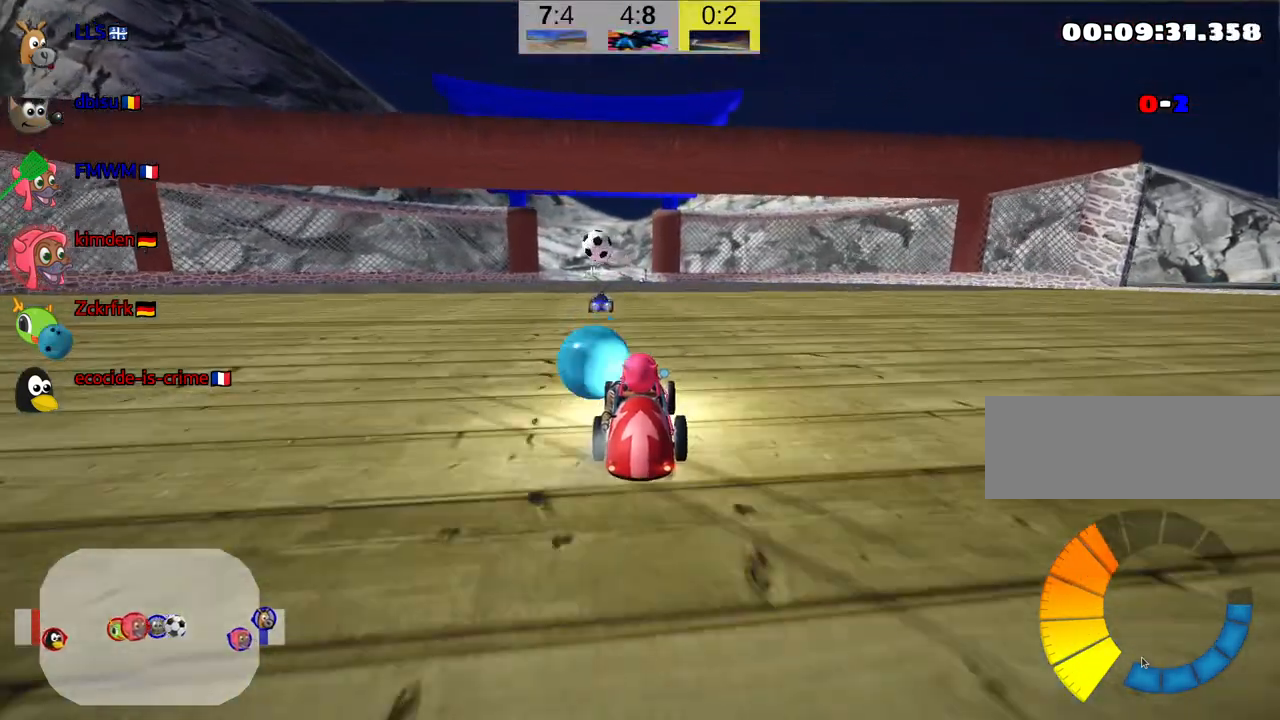
{"keys": [], "events": []}
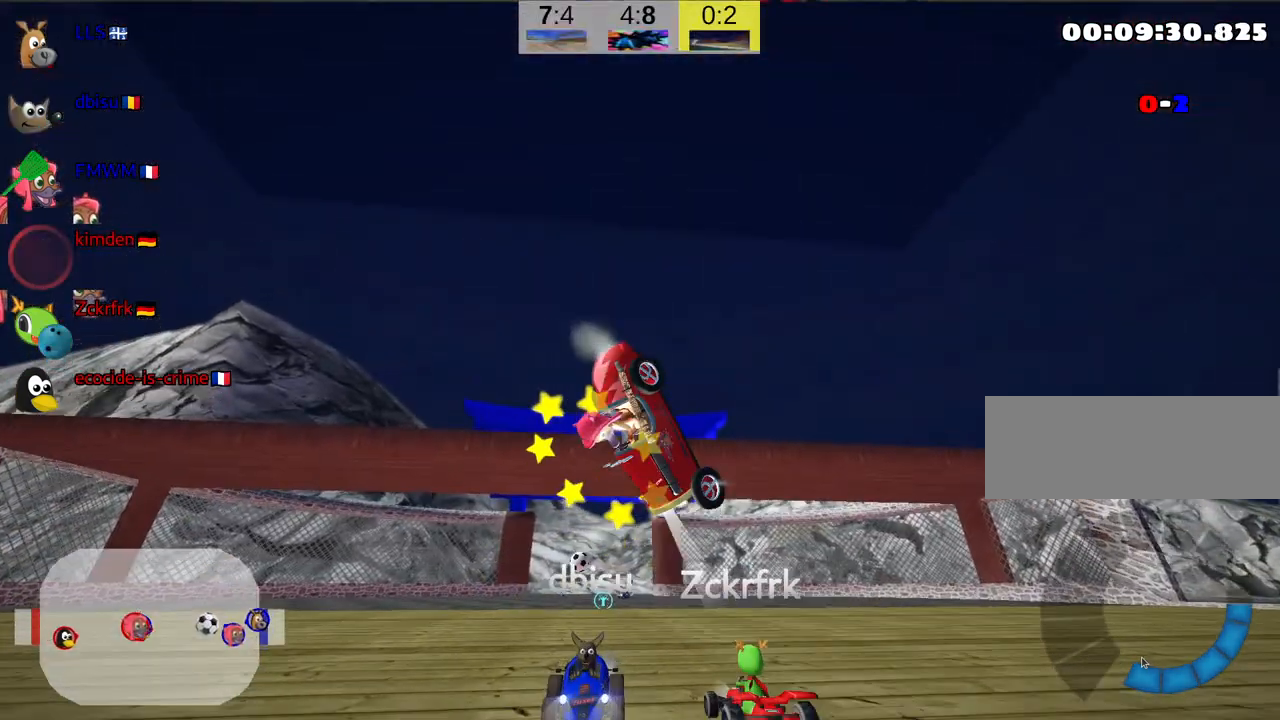
{"keys": [], "events": []}
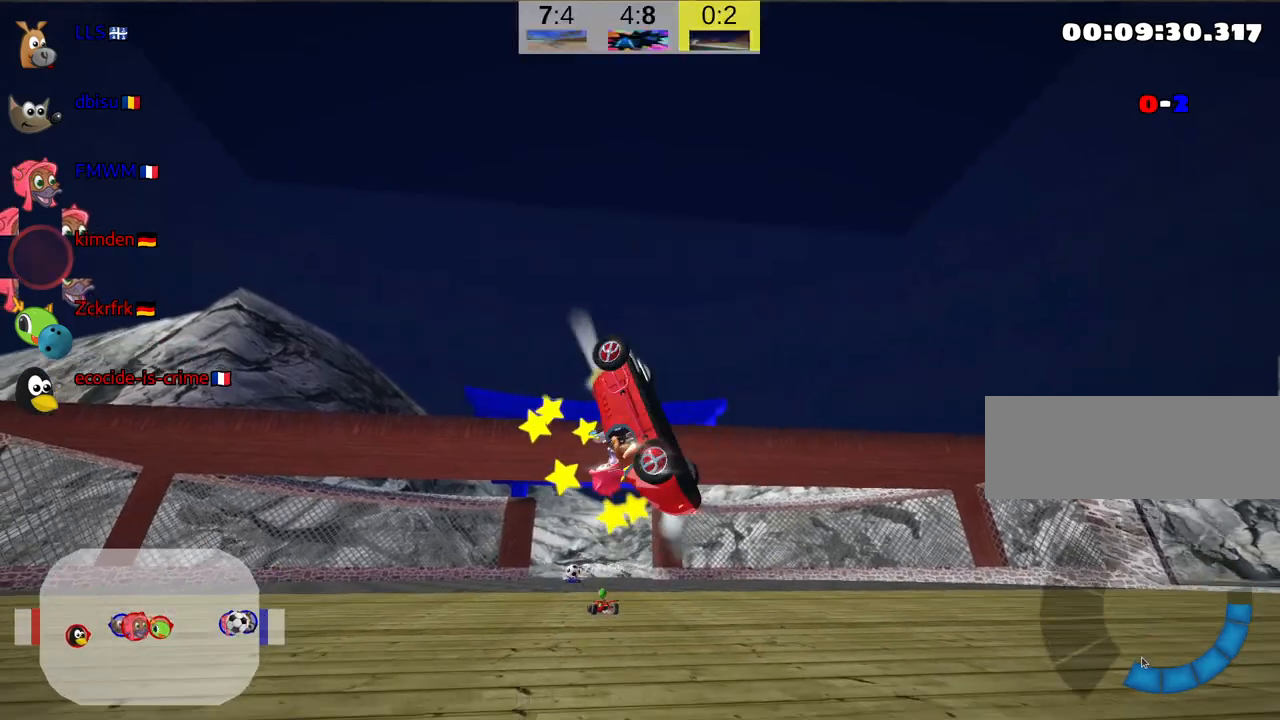
{"keys": [], "events": []}
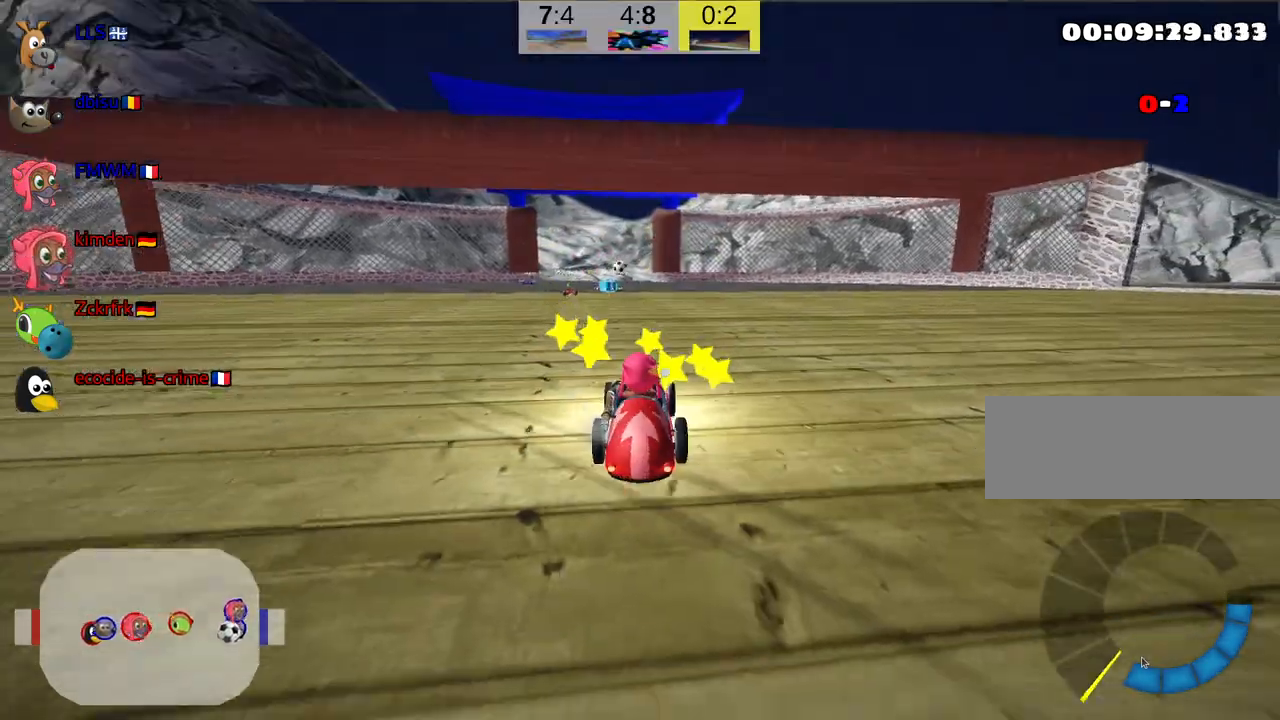
{"keys": ["up"], "events": [[184, "up", "down"]]}
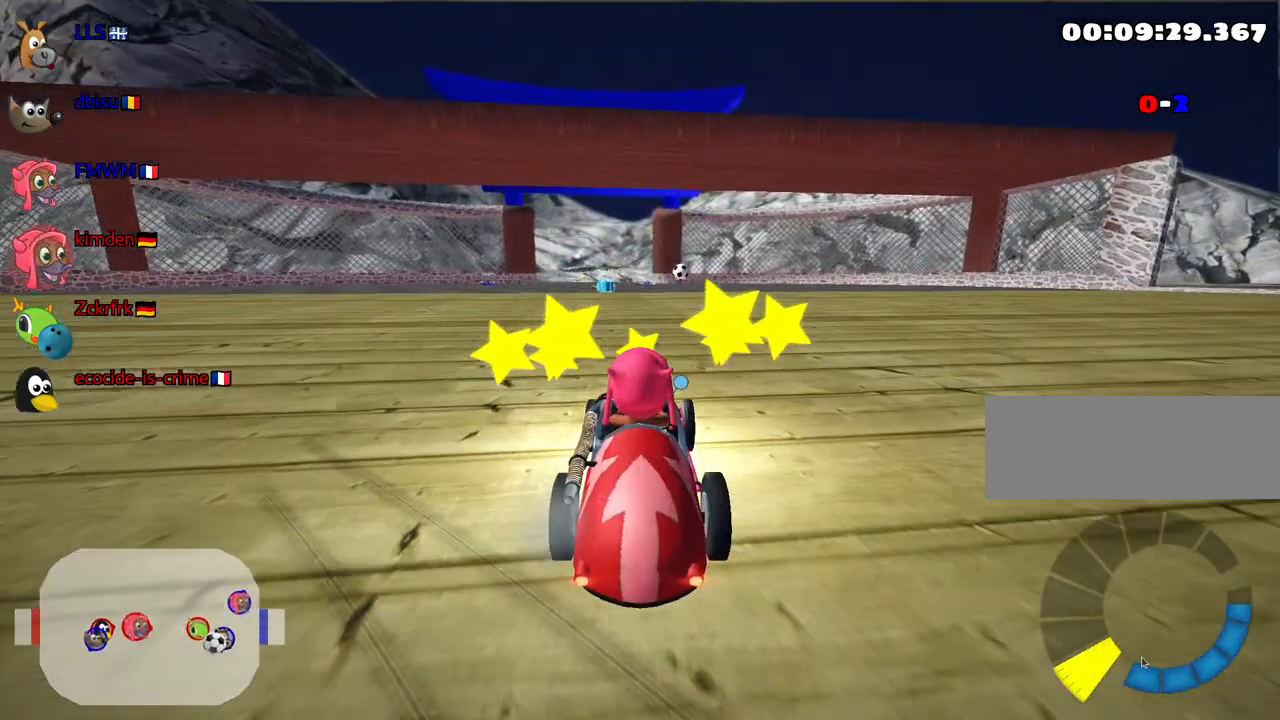
{"keys": ["left", "up"], "events": [[384, "left", "down"]]}
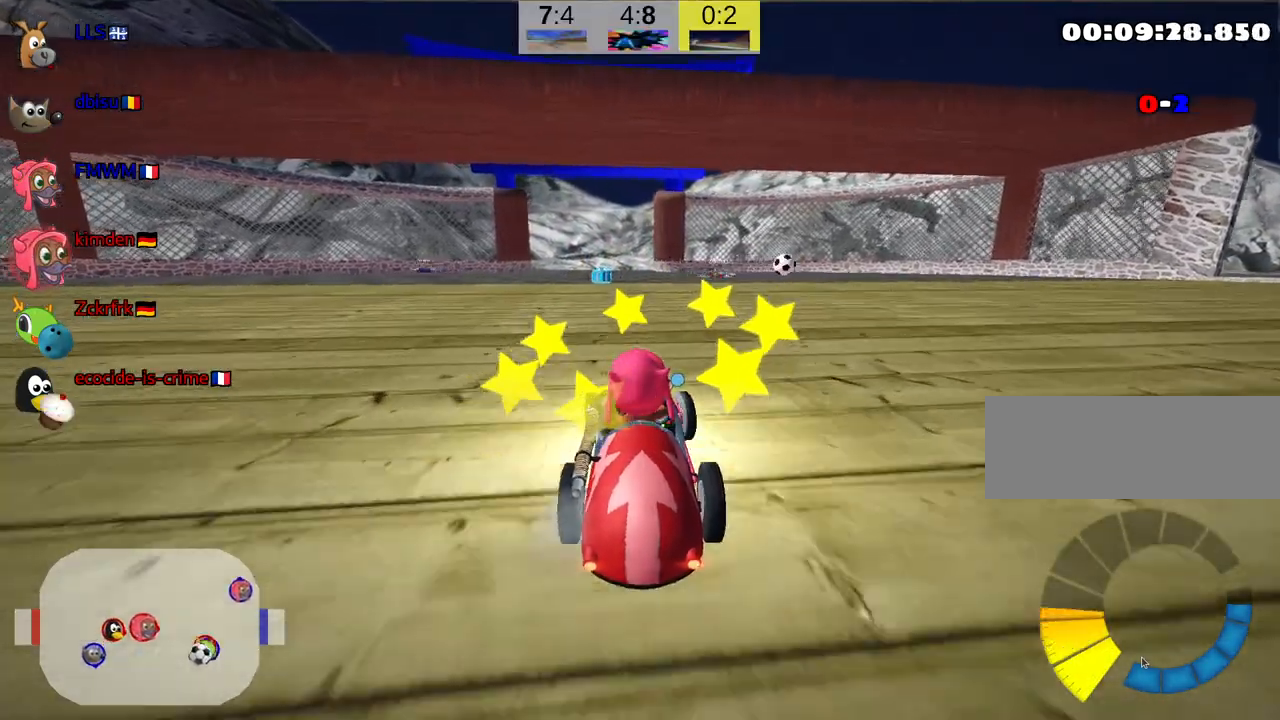
{"keys": ["up"], "events": [[34, "left", "up"], [117, "nitro", "down"], [234, "nitro", "up"]]}
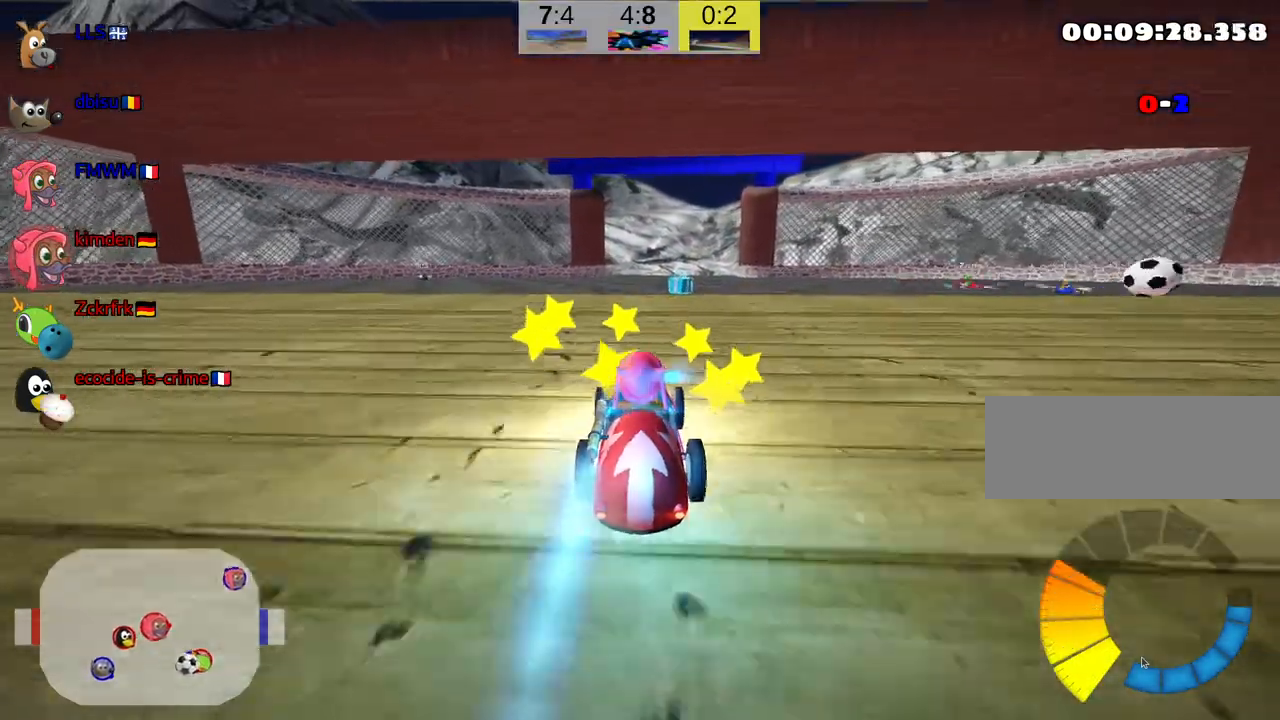
{"keys": ["right", "skid", "up"], "events": [[467, "skid", "down"], [500, "right", "down"]]}
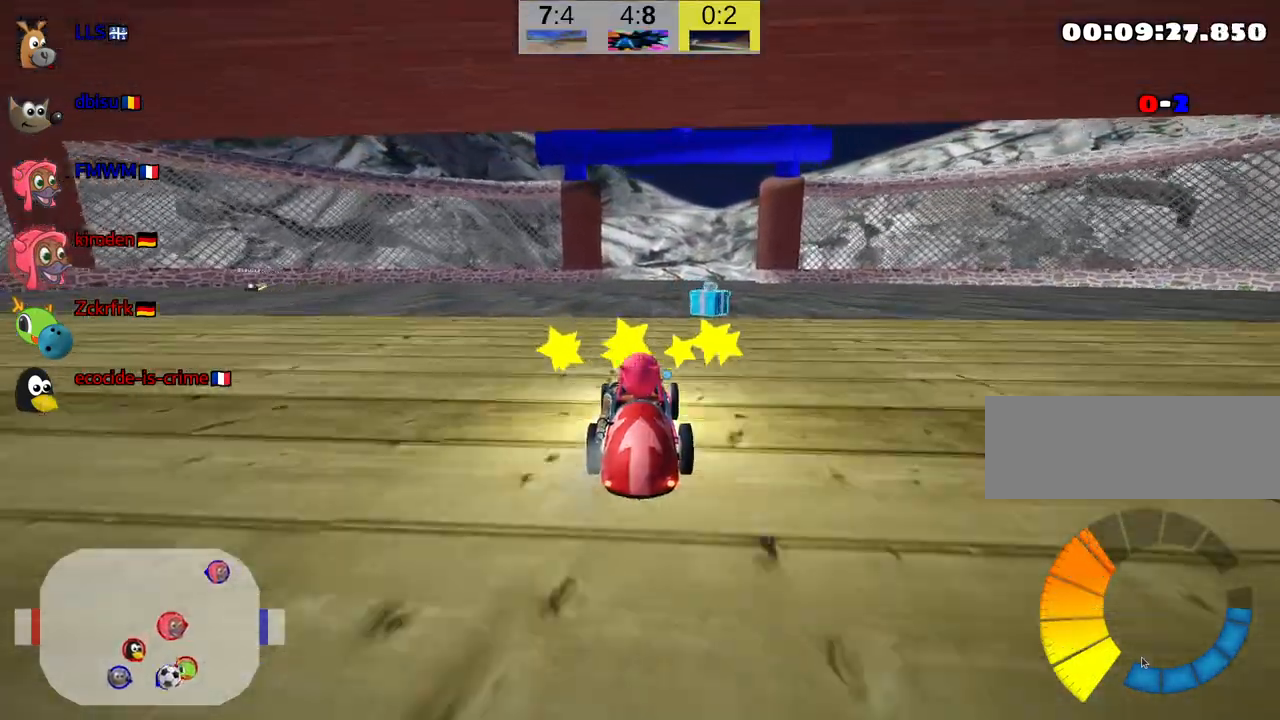
{"keys": ["right", "skid", "up"], "events": []}
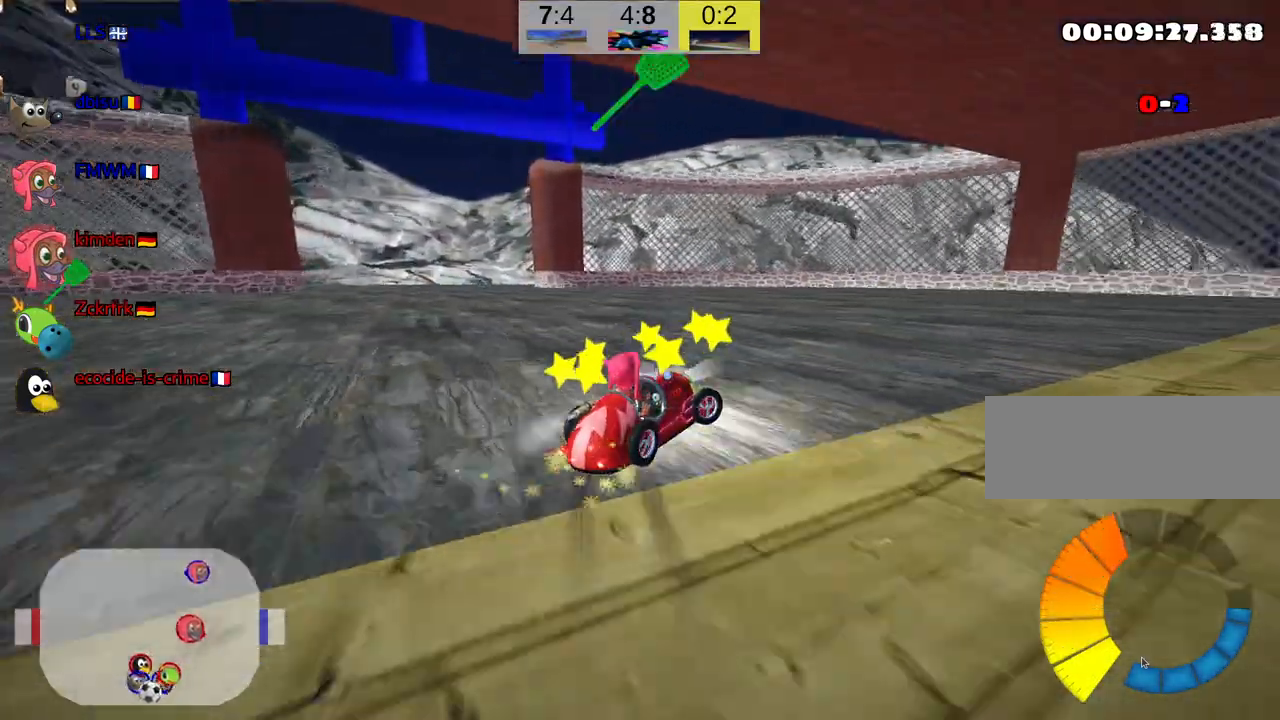
{"keys": ["right", "skid", "up"], "events": []}
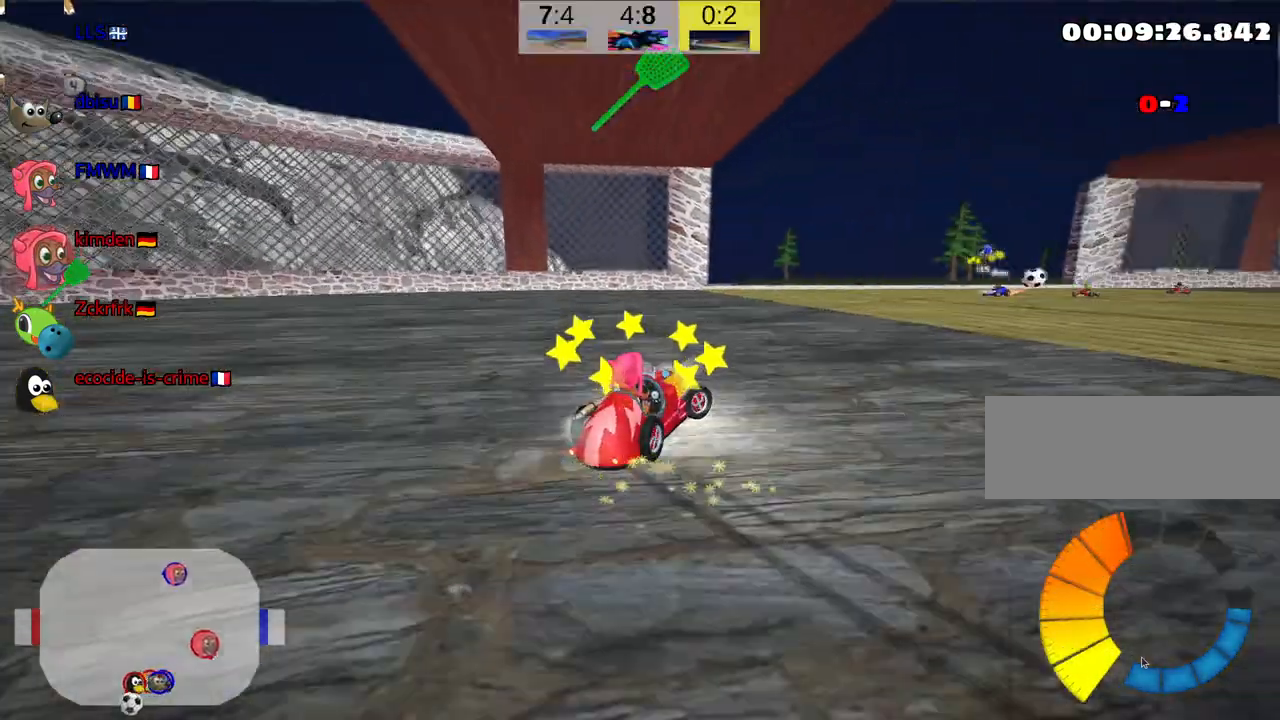
{"keys": ["fire", "right", "skid", "up"], "events": [[484, "fire", "down"]]}
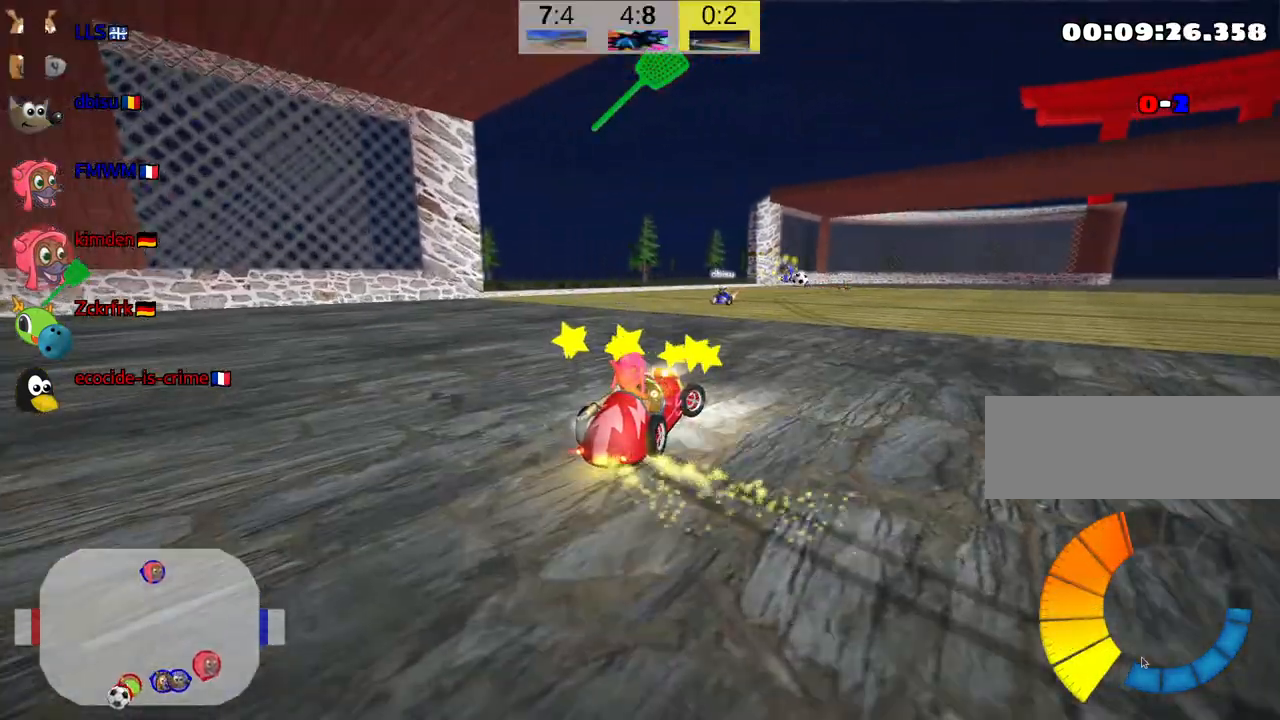
{"keys": ["skid", "up"], "events": [[100, "fire", "up"], [267, "right", "up"]]}
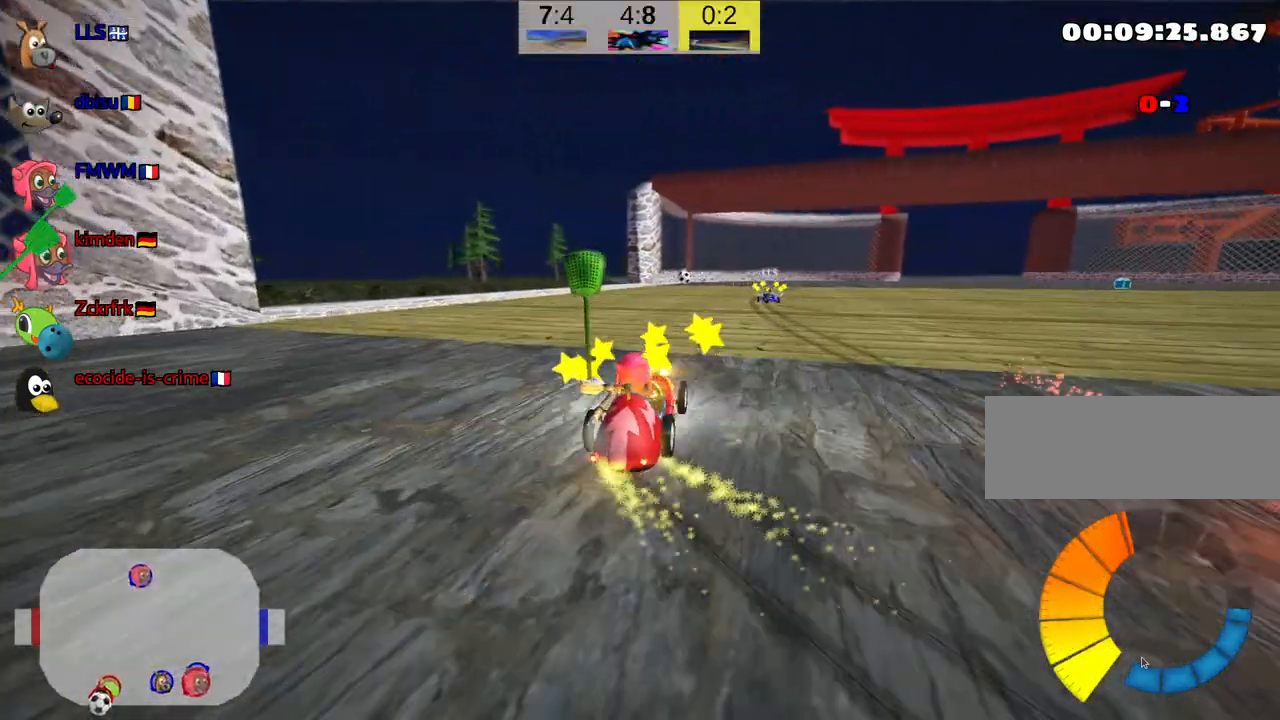
{"keys": ["right", "skid", "up"], "events": [[117, "right", "down"]]}
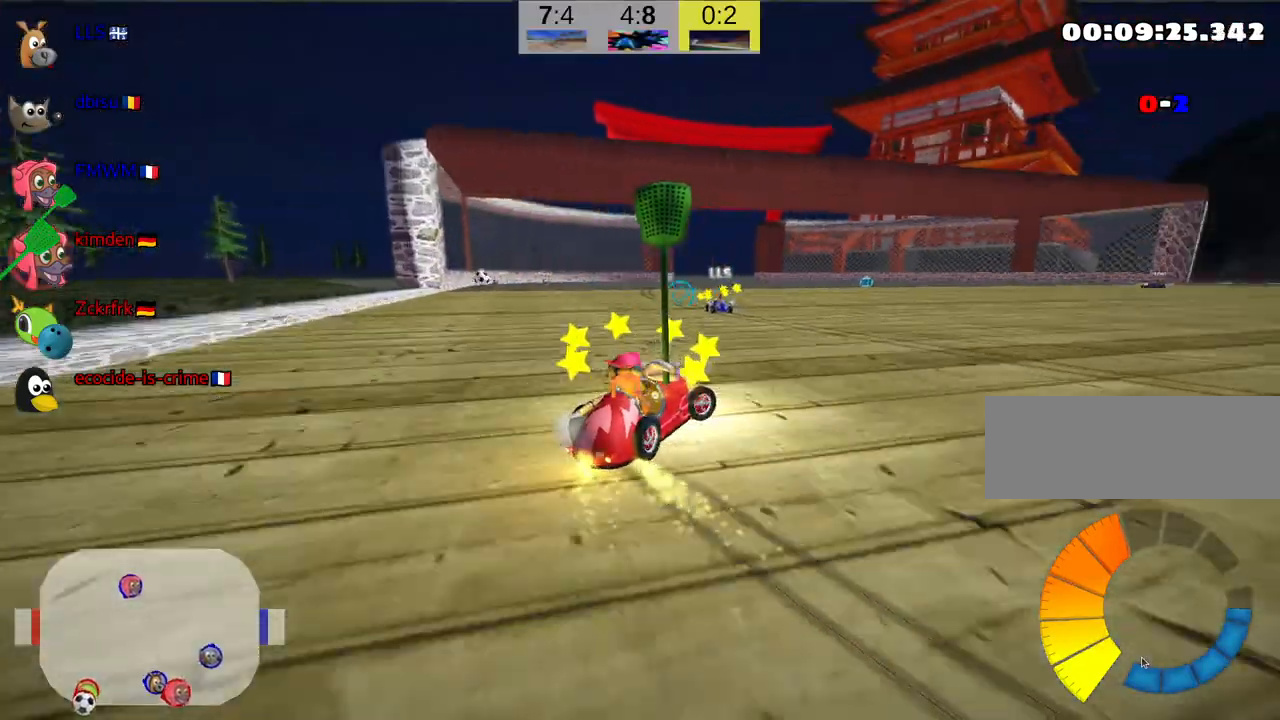
{"keys": ["up"], "events": [[100, "right", "up"], [217, "skid", "up"]]}
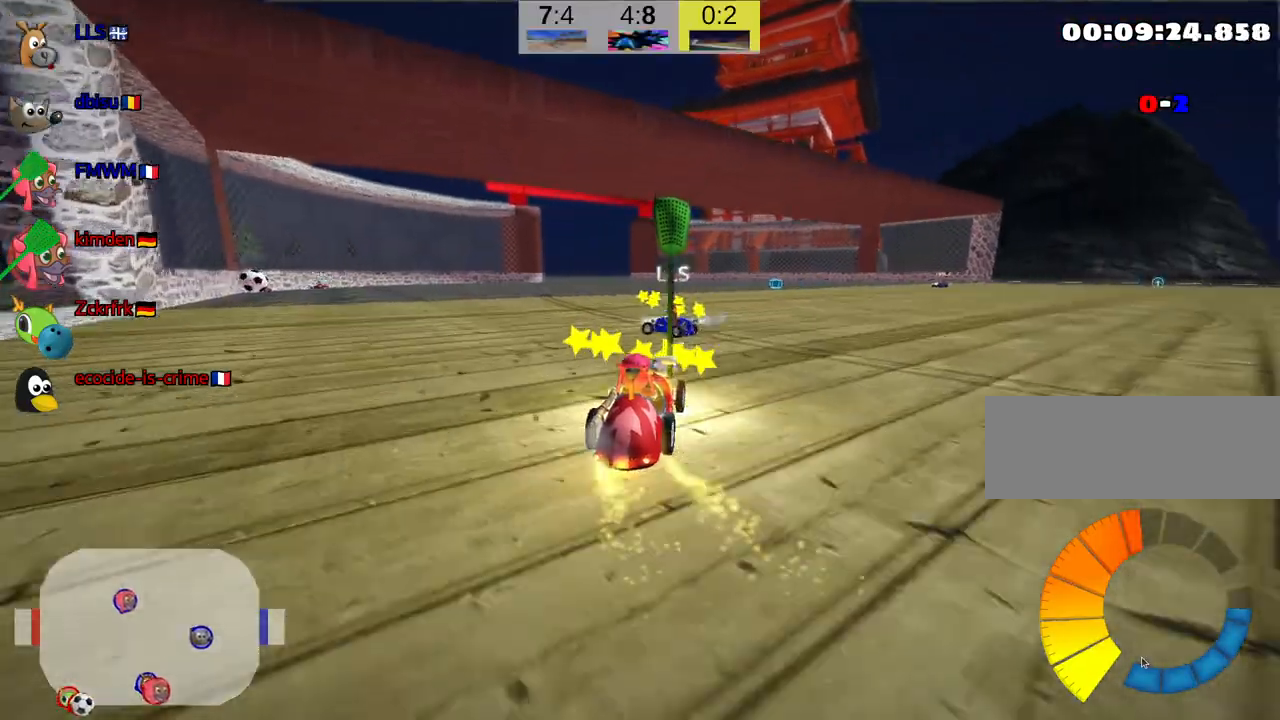
{"keys": ["right", "up"], "events": [[300, "right", "down"]]}
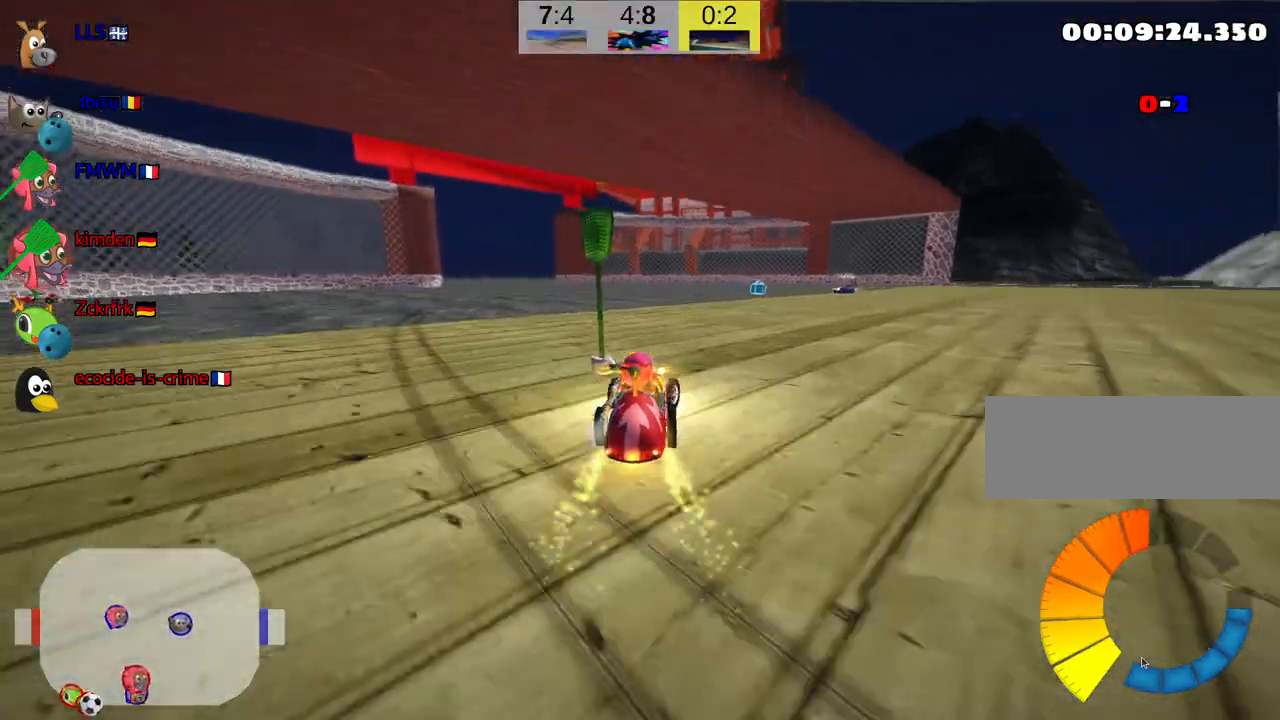
{"keys": ["left", "skid", "up"], "events": [[150, "right", "up"], [417, "skid", "down"], [434, "left", "down"]]}
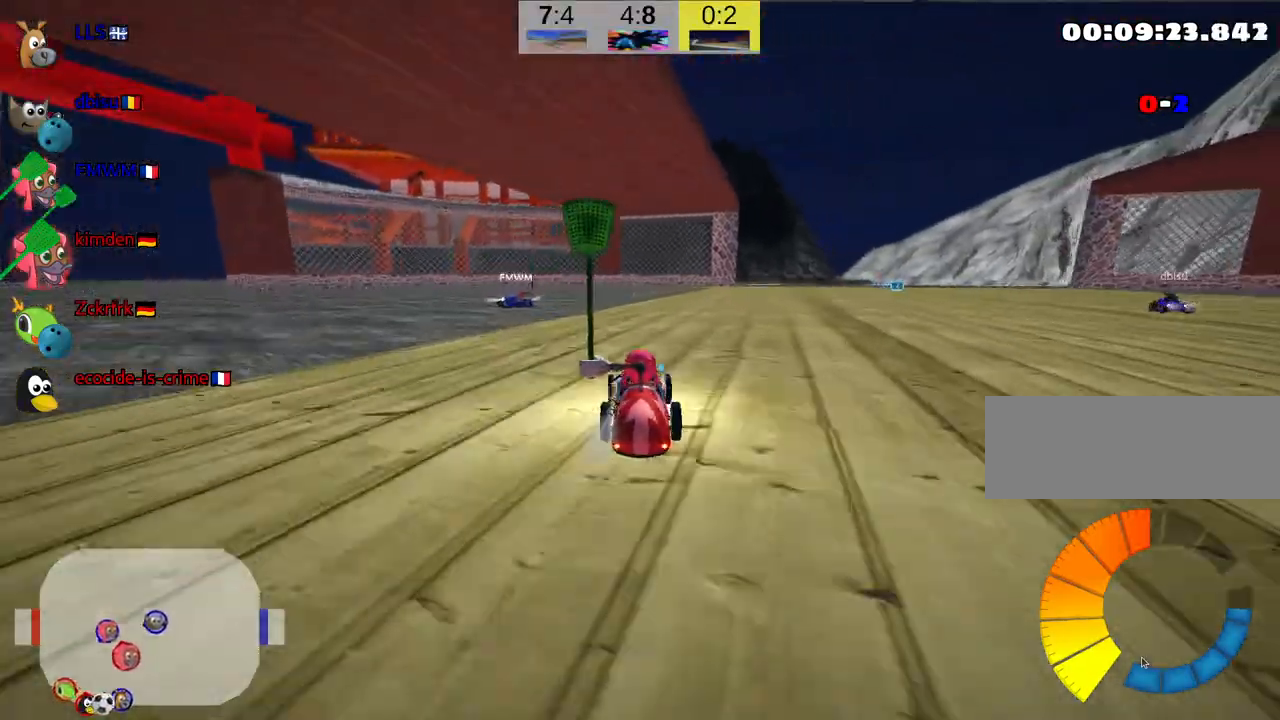
{"keys": ["skid", "up"], "events": [[150, "left", "up"]]}
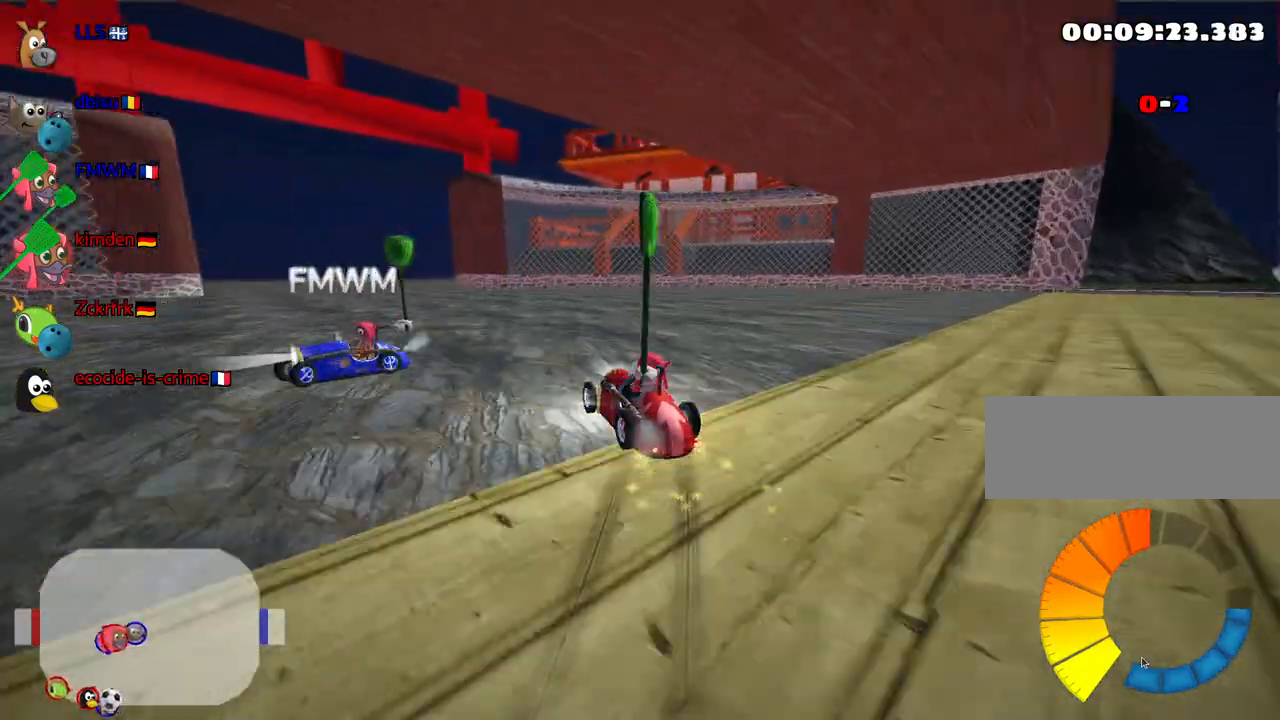
{"keys": ["left", "skid", "up"], "events": [[167, "right", "down"], [334, "left", "down"], [334, "right", "up"]]}
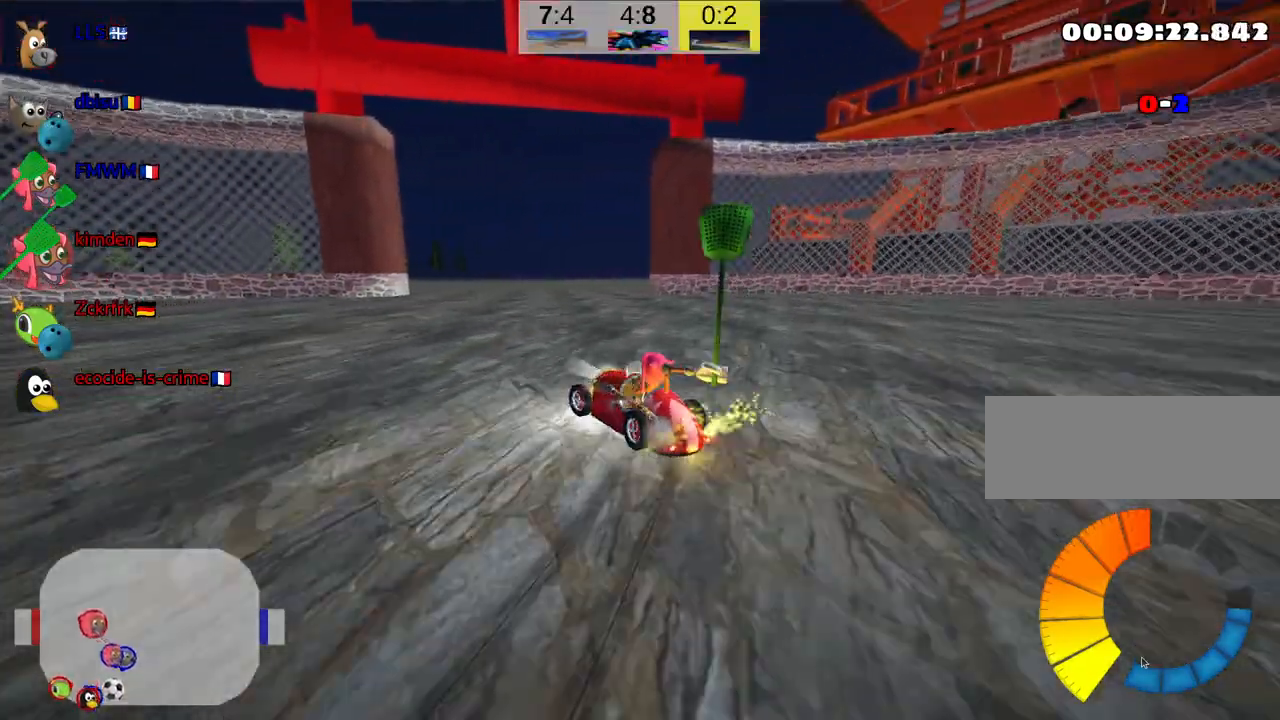
{"keys": ["left", "skid"], "events": [[134, "up", "up"]]}
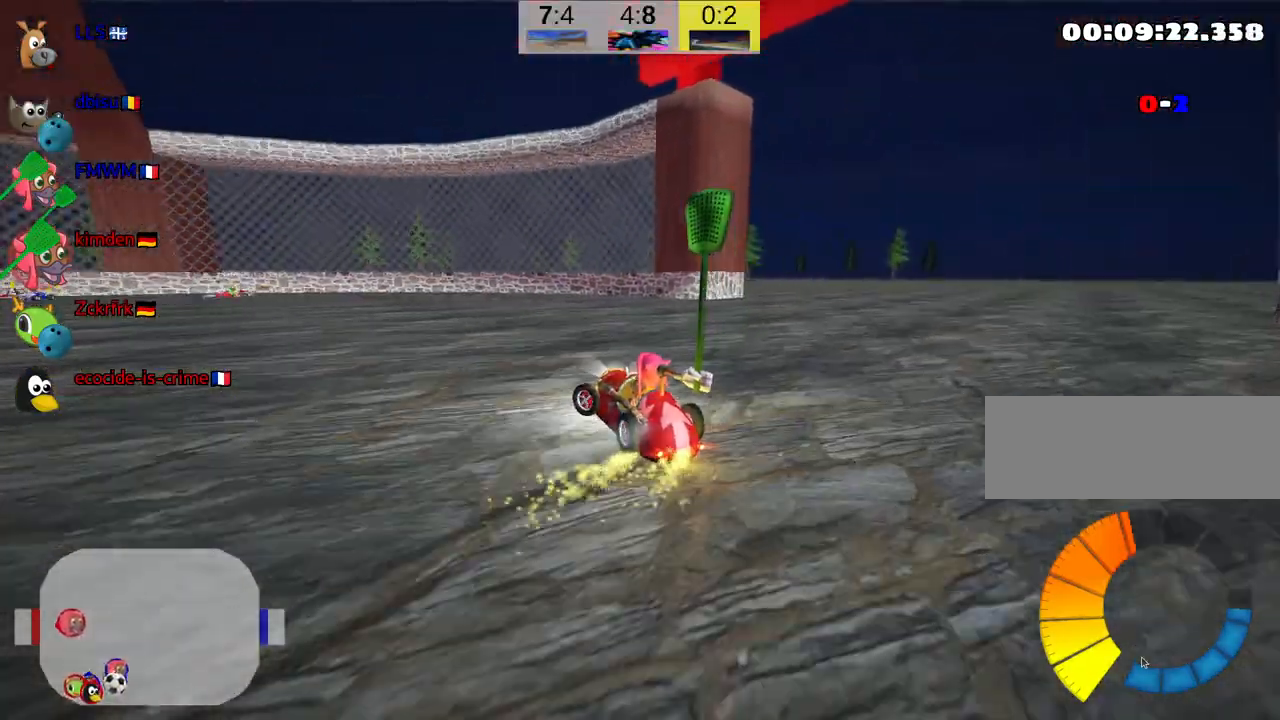
{"keys": ["down", "look"], "events": [[50, "left", "up"], [150, "left", "down"], [350, "down", "down"], [350, "skid", "up"], [417, "left", "up"], [450, "look", "down"]]}
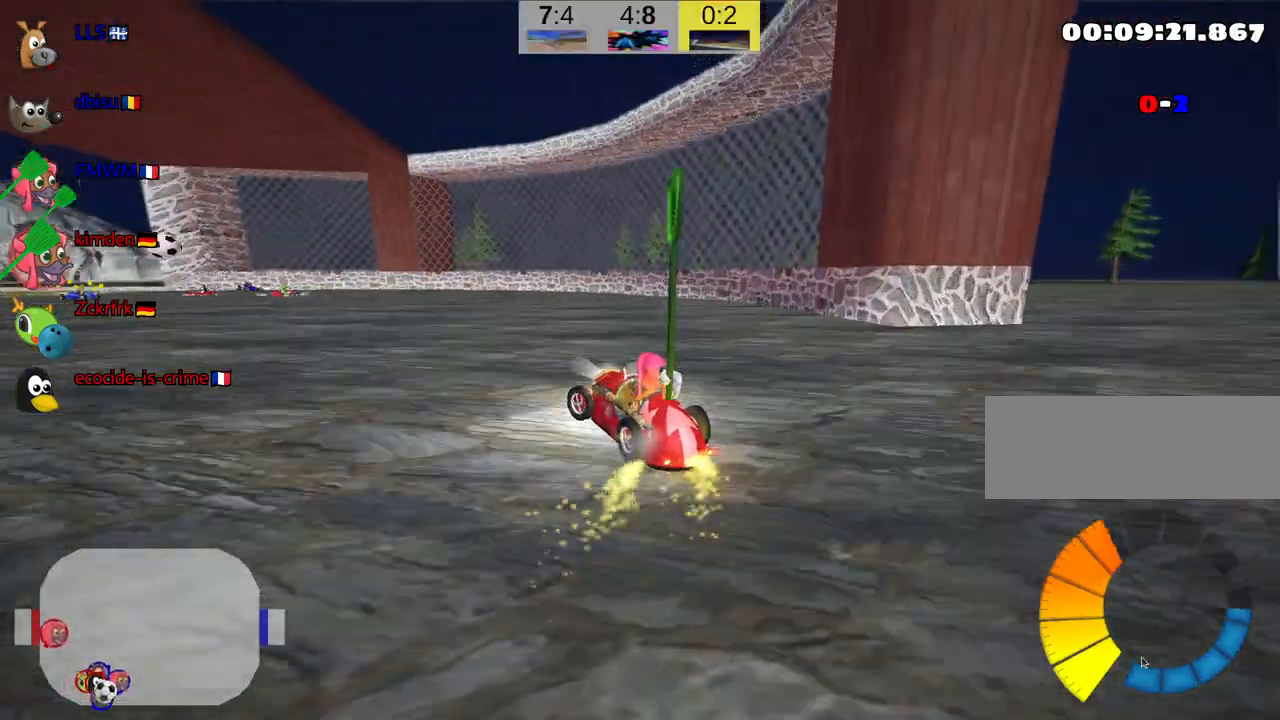
{"keys": ["down", "look"], "events": []}
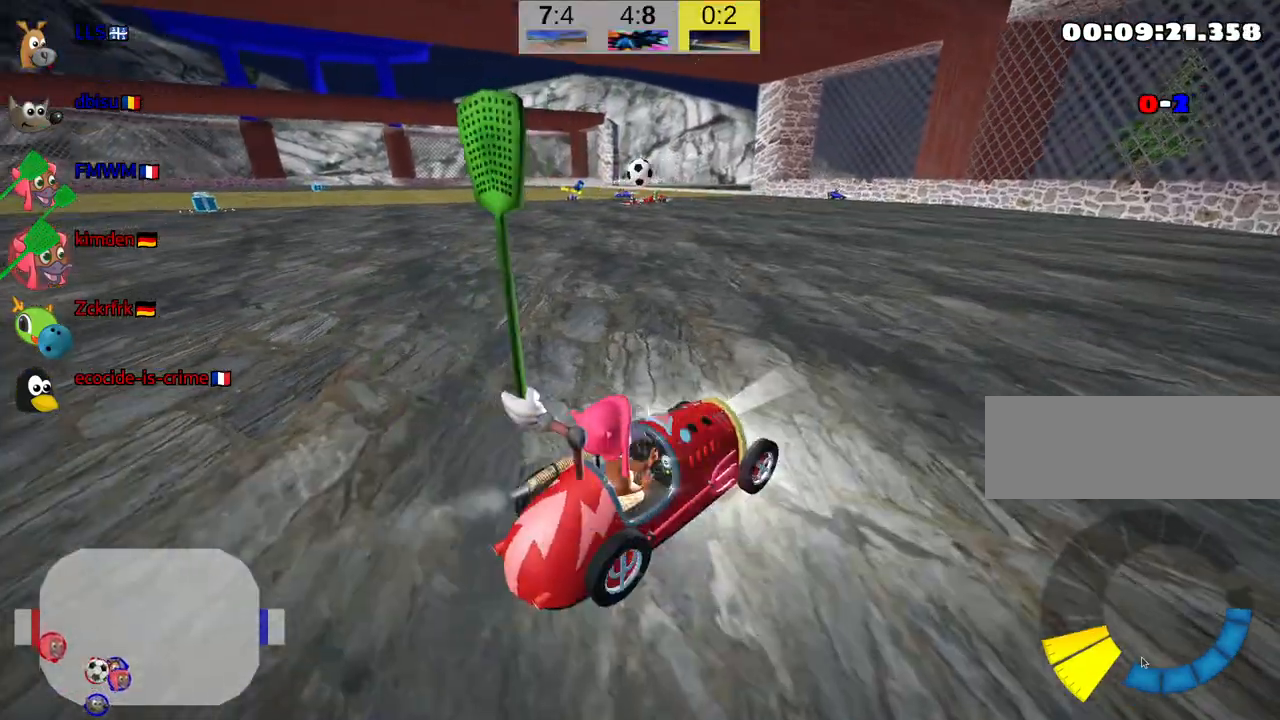
{"keys": ["down", "look"], "events": []}
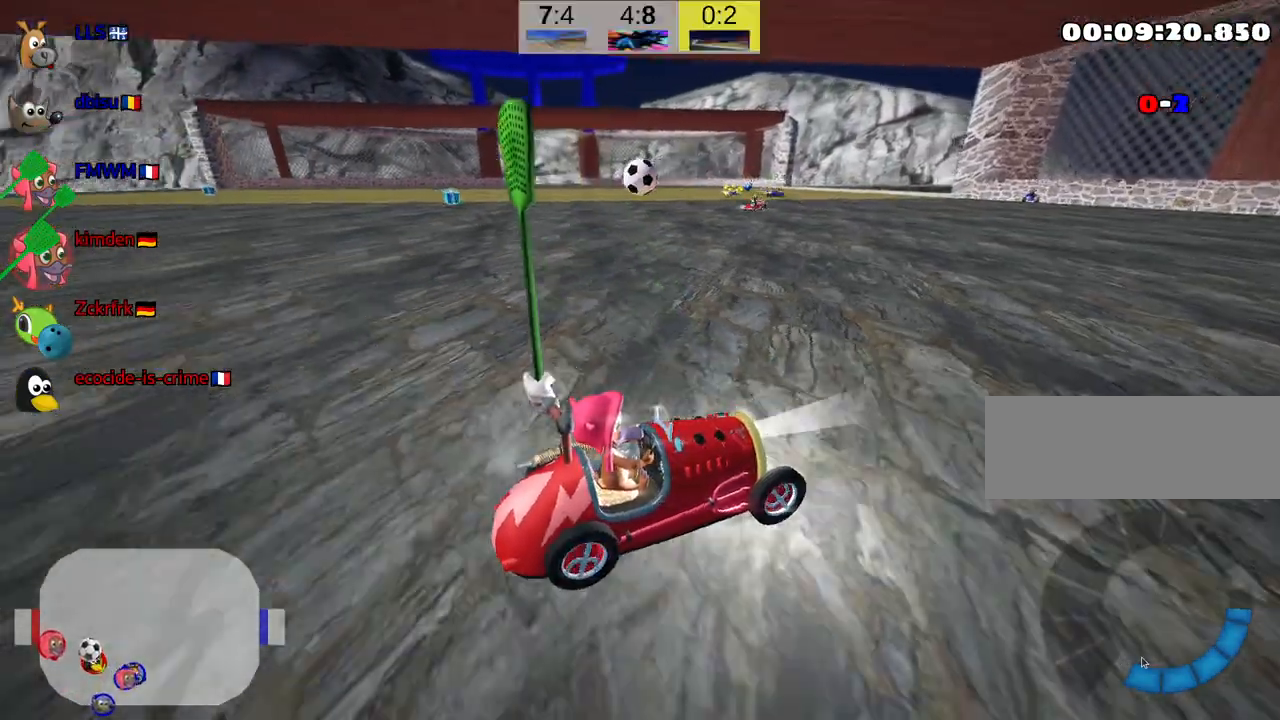
{"keys": ["down", "look"], "events": [[400, "left", "down"], [500, "left", "up"]]}
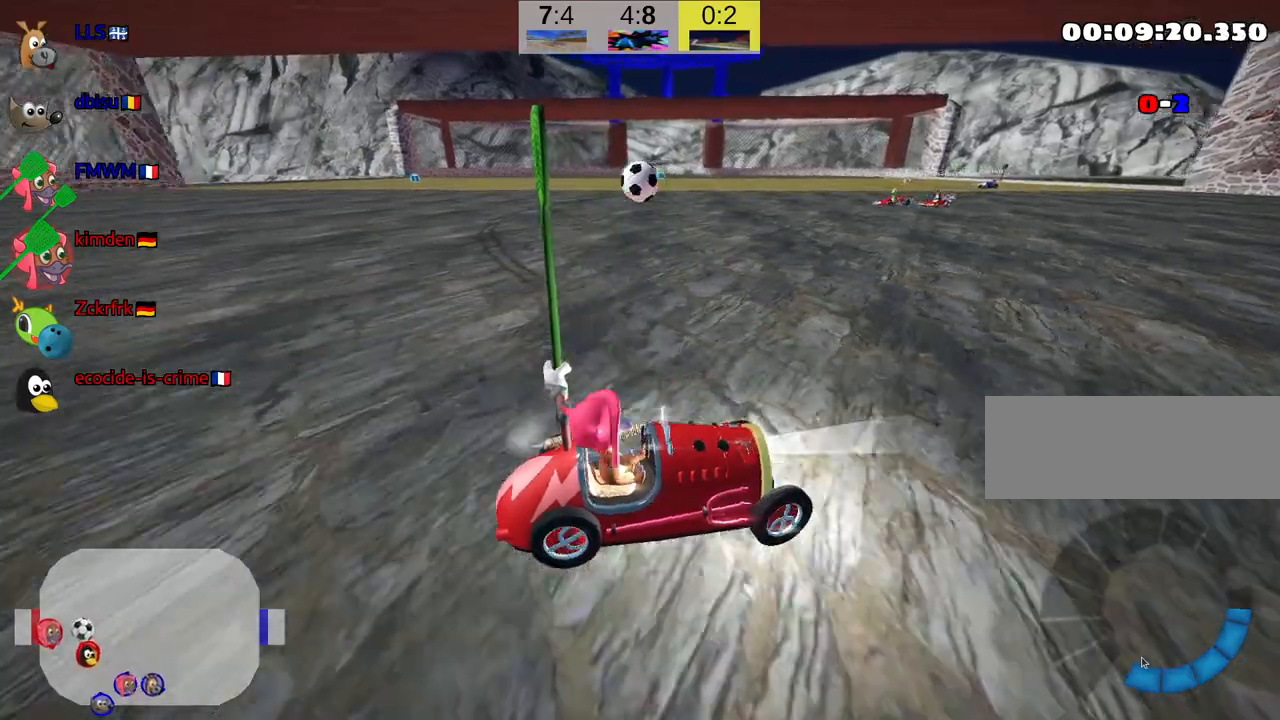
{"keys": ["down", "look", "right"], "events": [[450, "right", "down"]]}
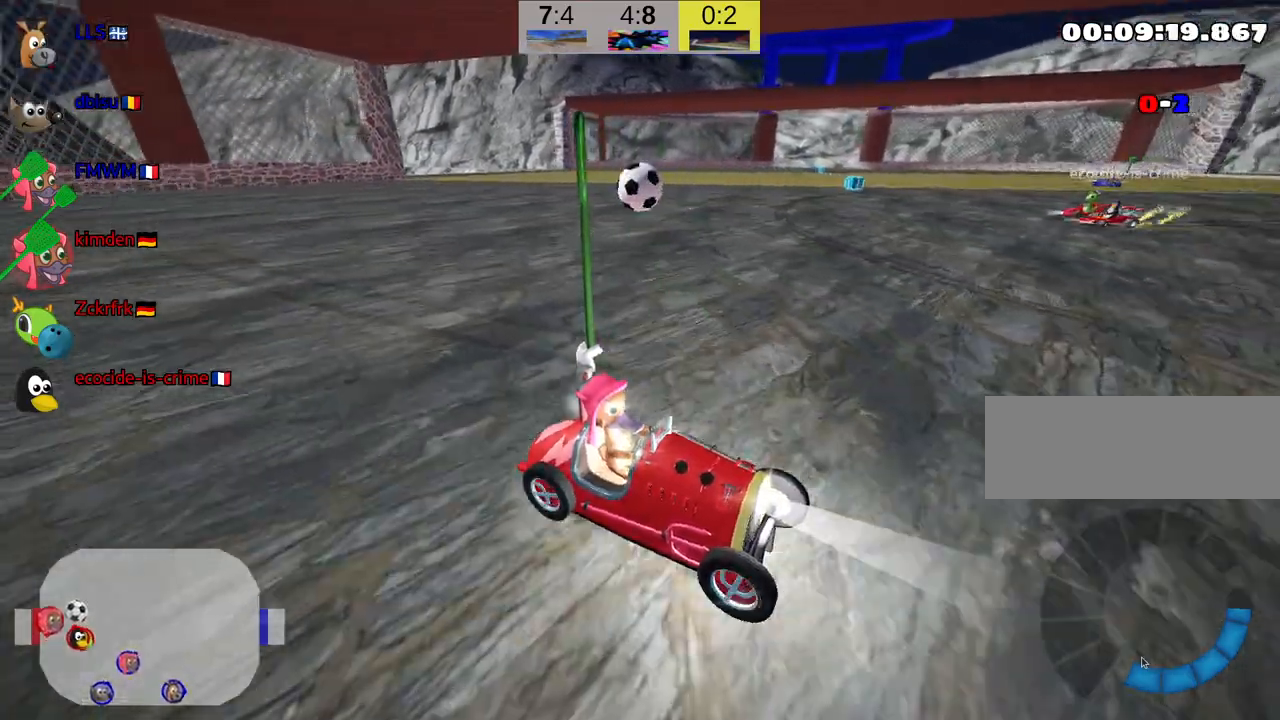
{"keys": [], "events": [[317, "look", "up"], [350, "down", "up"], [384, "right", "up"]]}
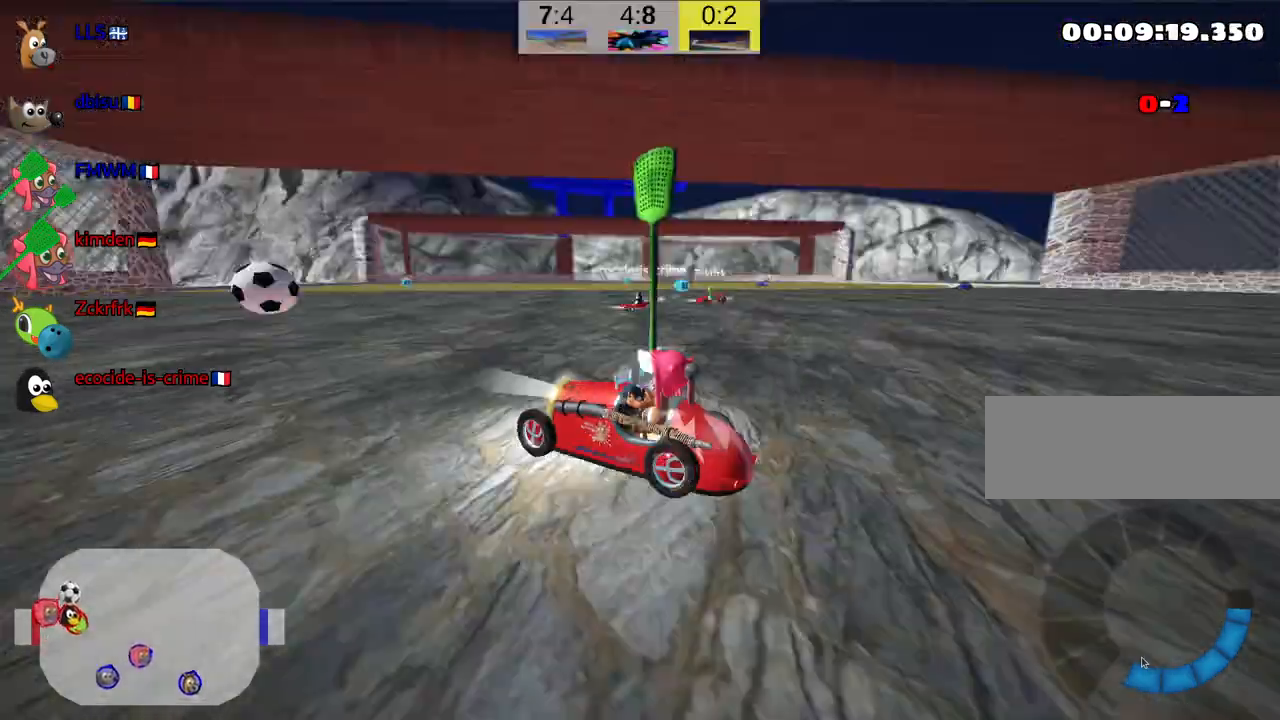
{"keys": [], "events": []}
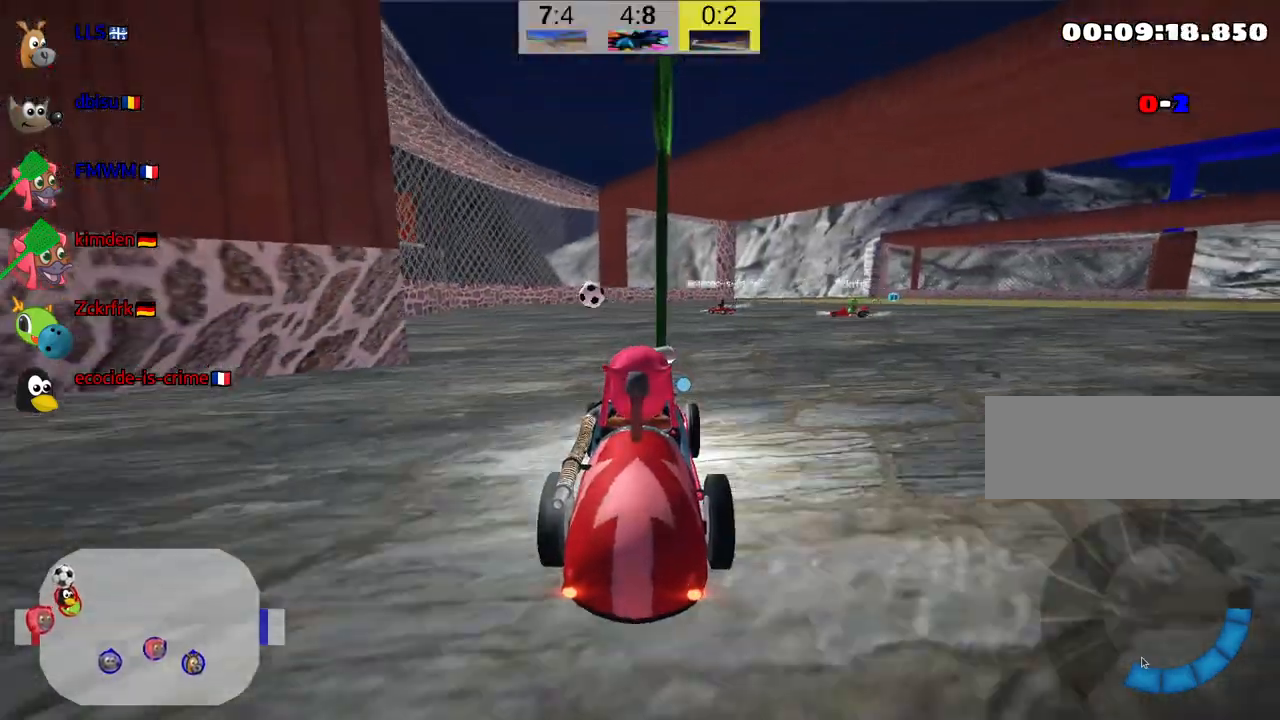
{"keys": ["up"], "events": [[50, "up", "down"]]}